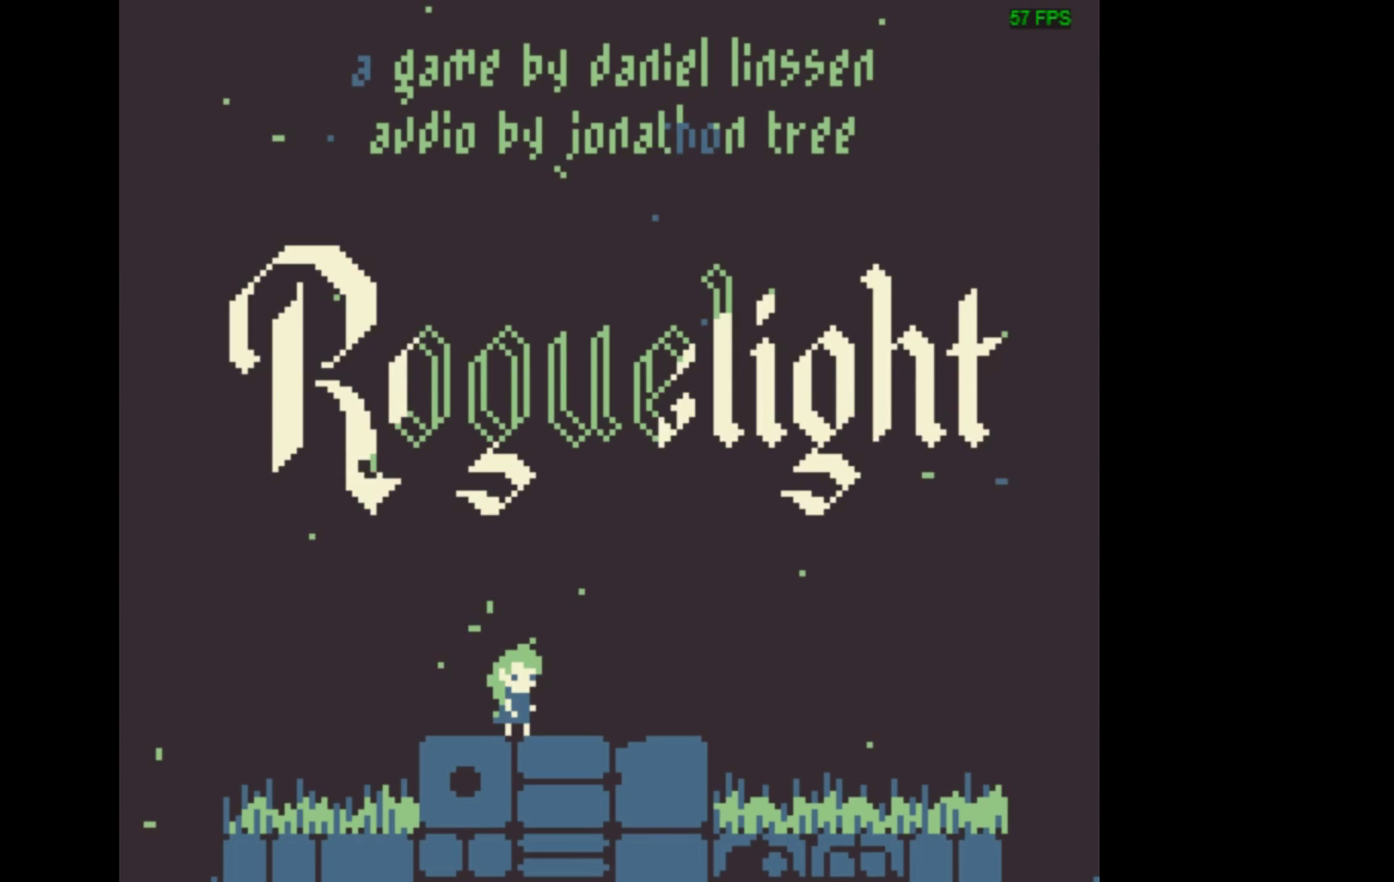
Gameplay with a controller (Xbox layout); each line is a JSON object with the inputs held at the frame after it (dt_ms = milliseconds from this image to that frame). "events" lists button and stick changes between this image and that frame as [ms after this image, input, new state], when the widget could be followed in between. Not read: L3 R3 left_stick right_stick.
{"dt_ms": 600, "buttons": ["DPAD_RIGHT"], "events": [[533, "DPAD_RIGHT", "down"]]}
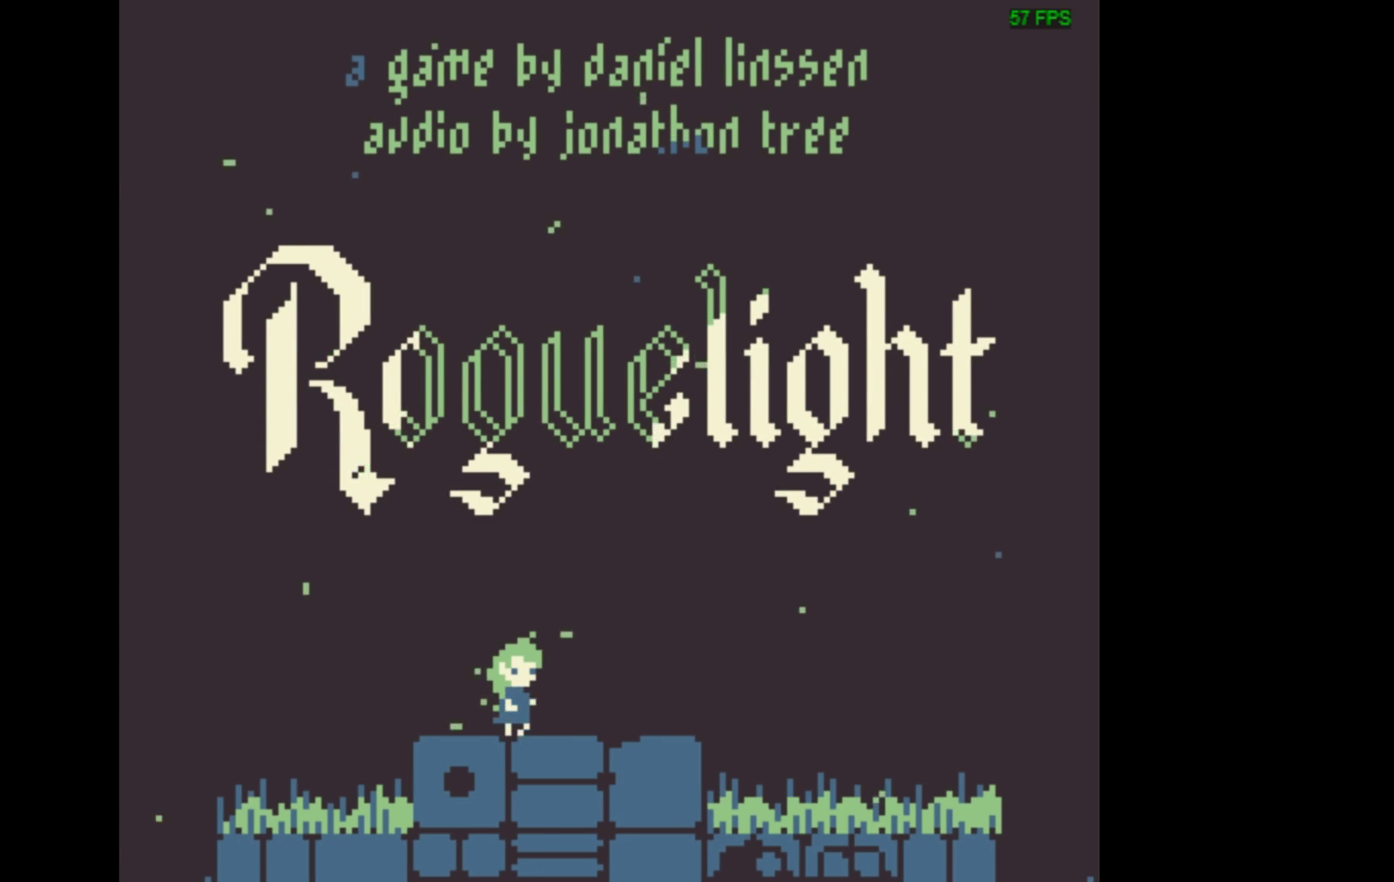
{"dt_ms": 500, "buttons": ["DPAD_RIGHT"], "events": []}
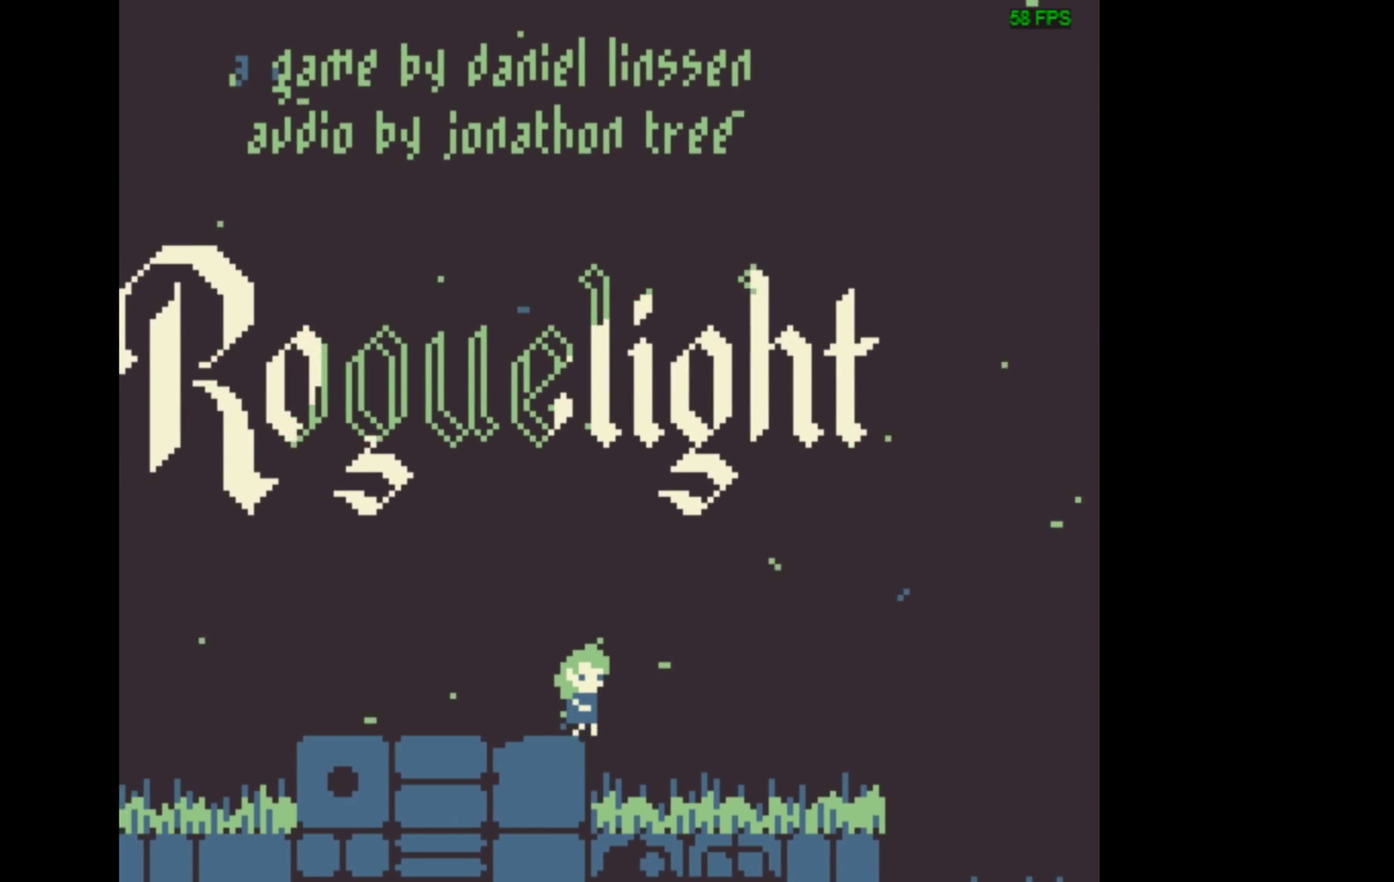
{"dt_ms": 500, "buttons": ["DPAD_RIGHT"], "events": []}
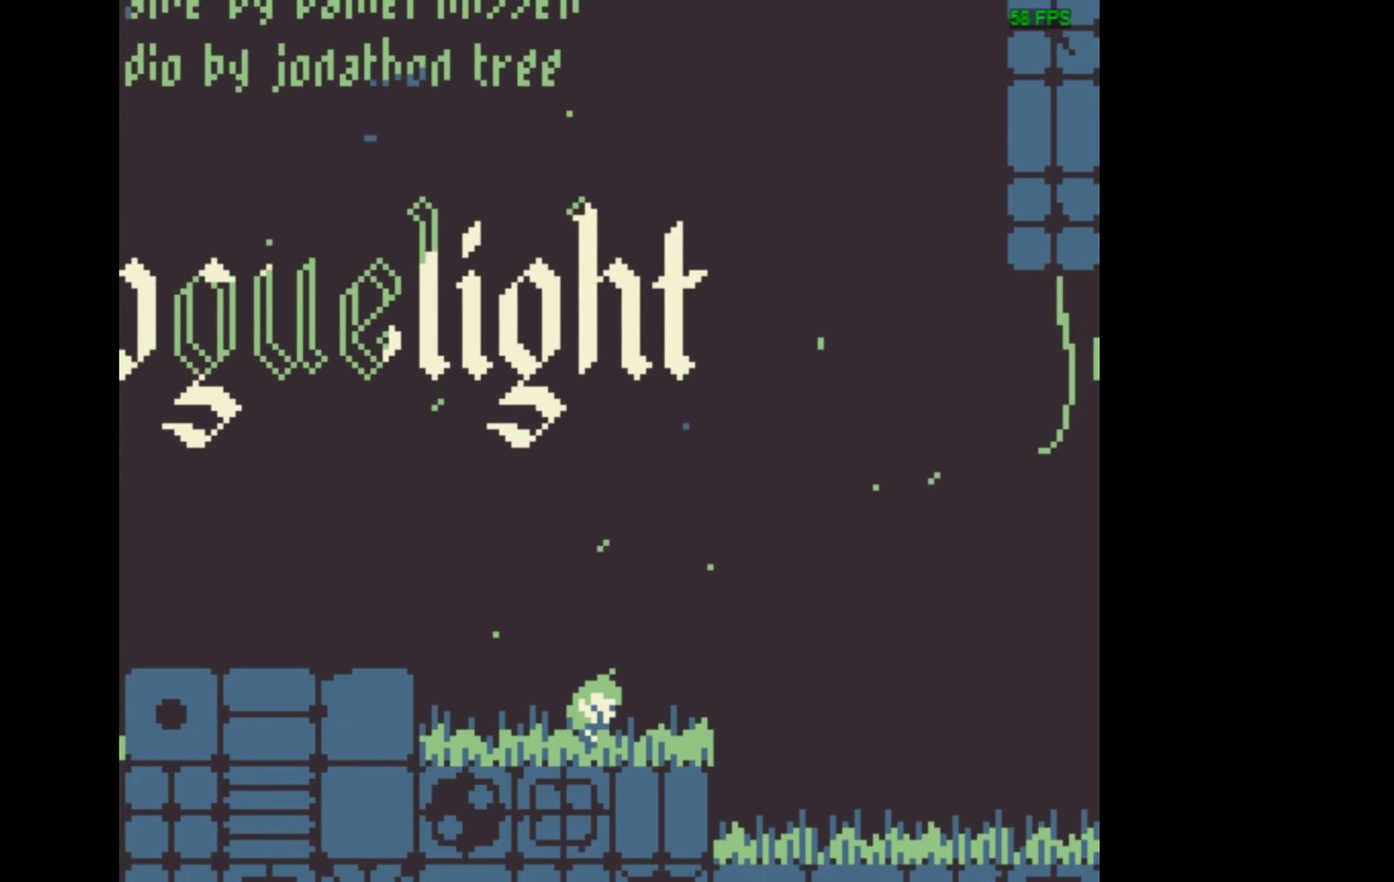
{"dt_ms": 500, "buttons": ["DPAD_RIGHT"], "events": []}
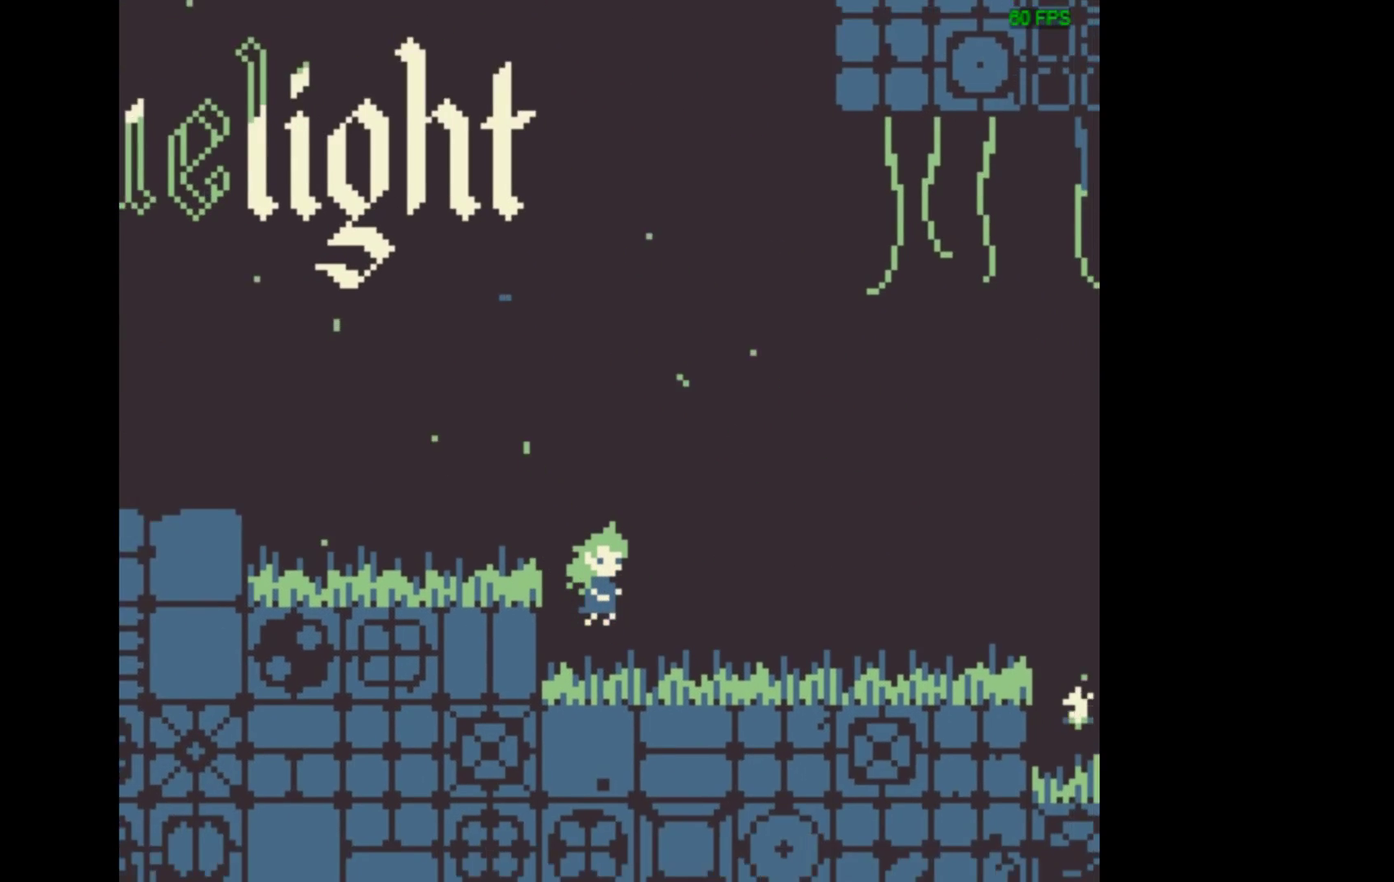
{"dt_ms": 500, "buttons": ["DPAD_RIGHT"], "events": []}
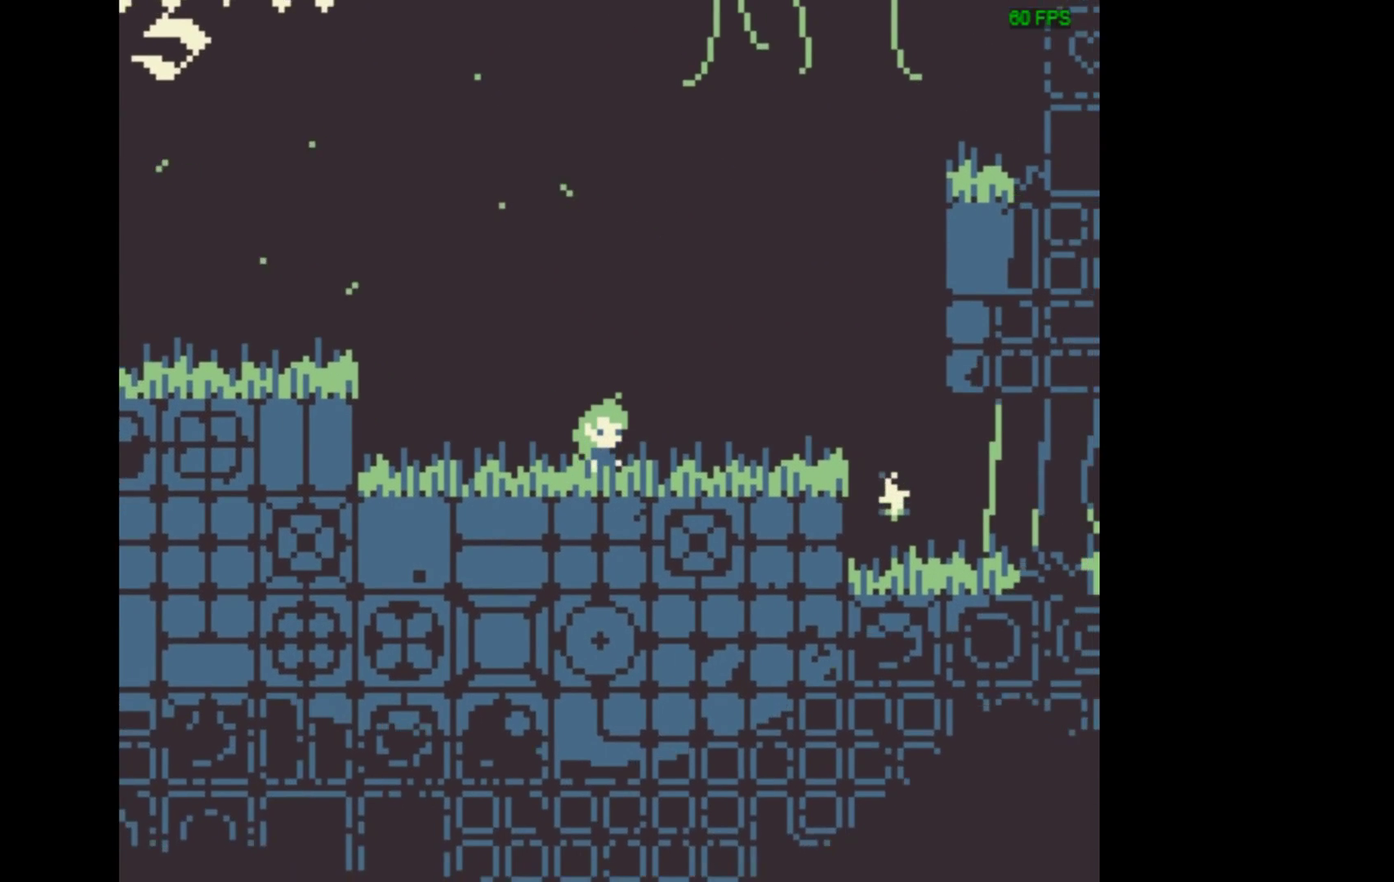
{"dt_ms": 500, "buttons": ["DPAD_RIGHT"], "events": []}
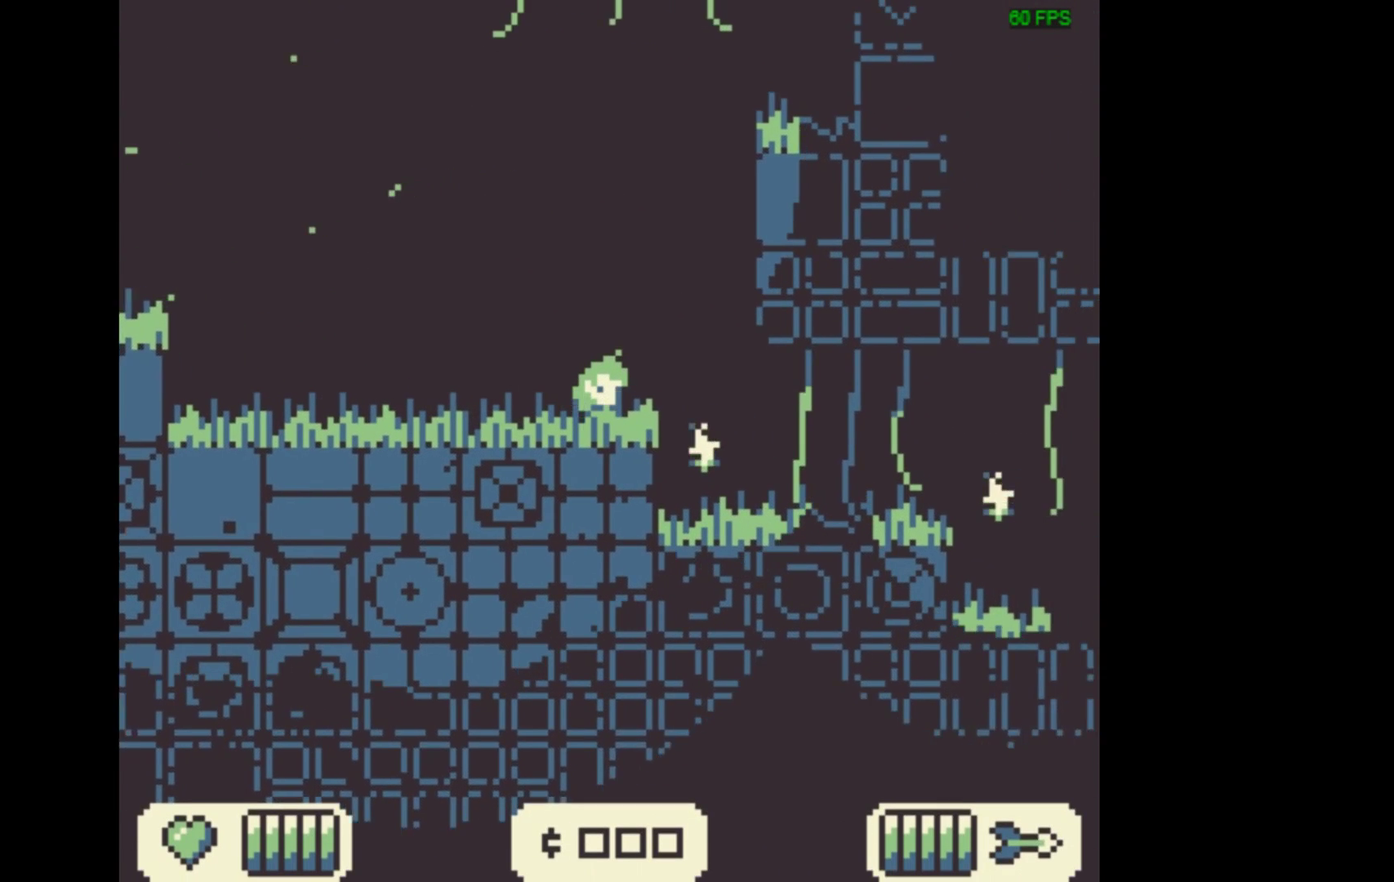
{"dt_ms": 500, "buttons": ["DPAD_RIGHT"], "events": []}
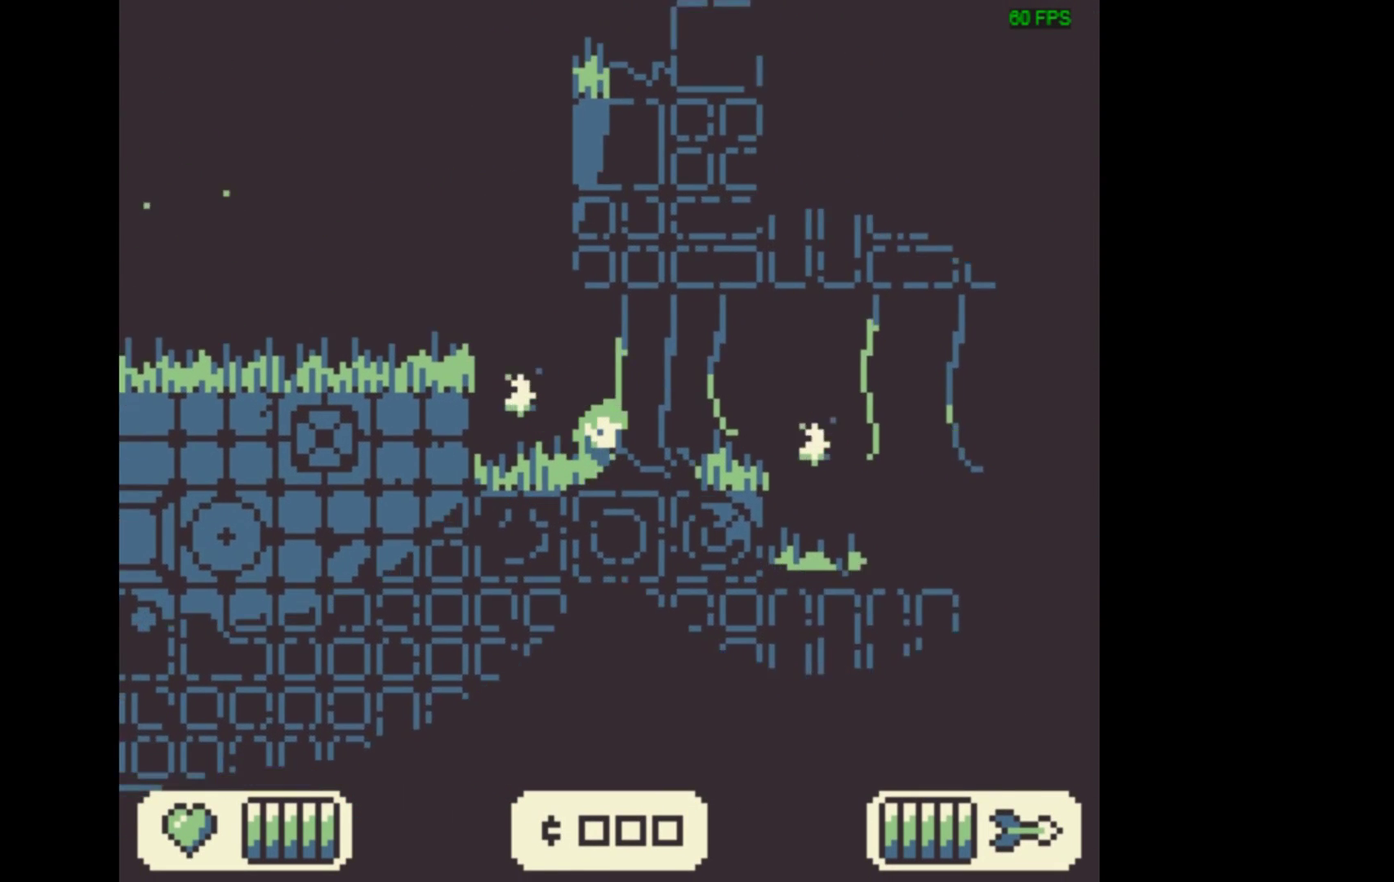
{"dt_ms": 500, "buttons": ["DPAD_RIGHT"], "events": []}
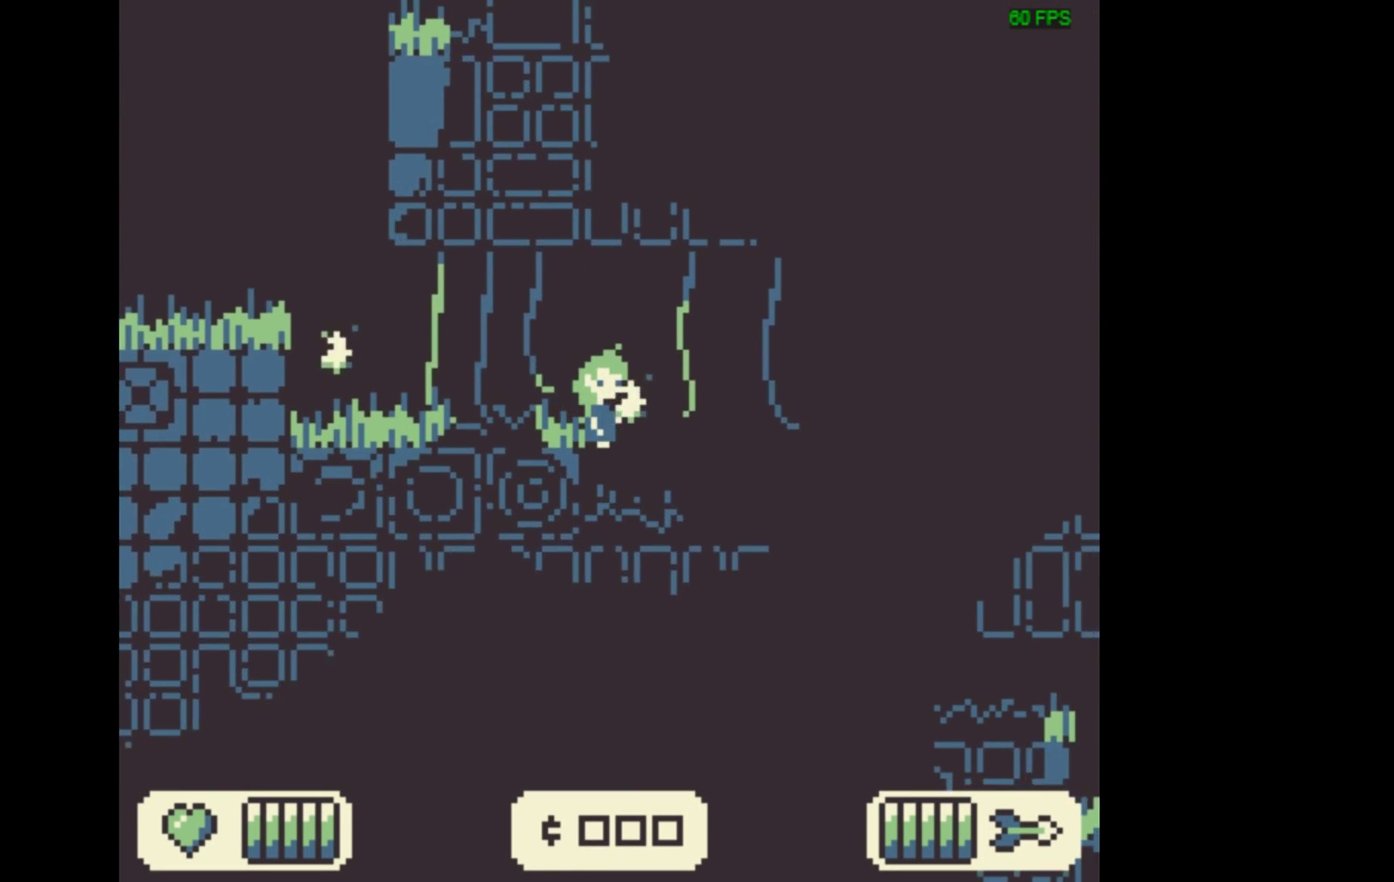
{"dt_ms": 500, "buttons": ["DPAD_RIGHT"], "events": []}
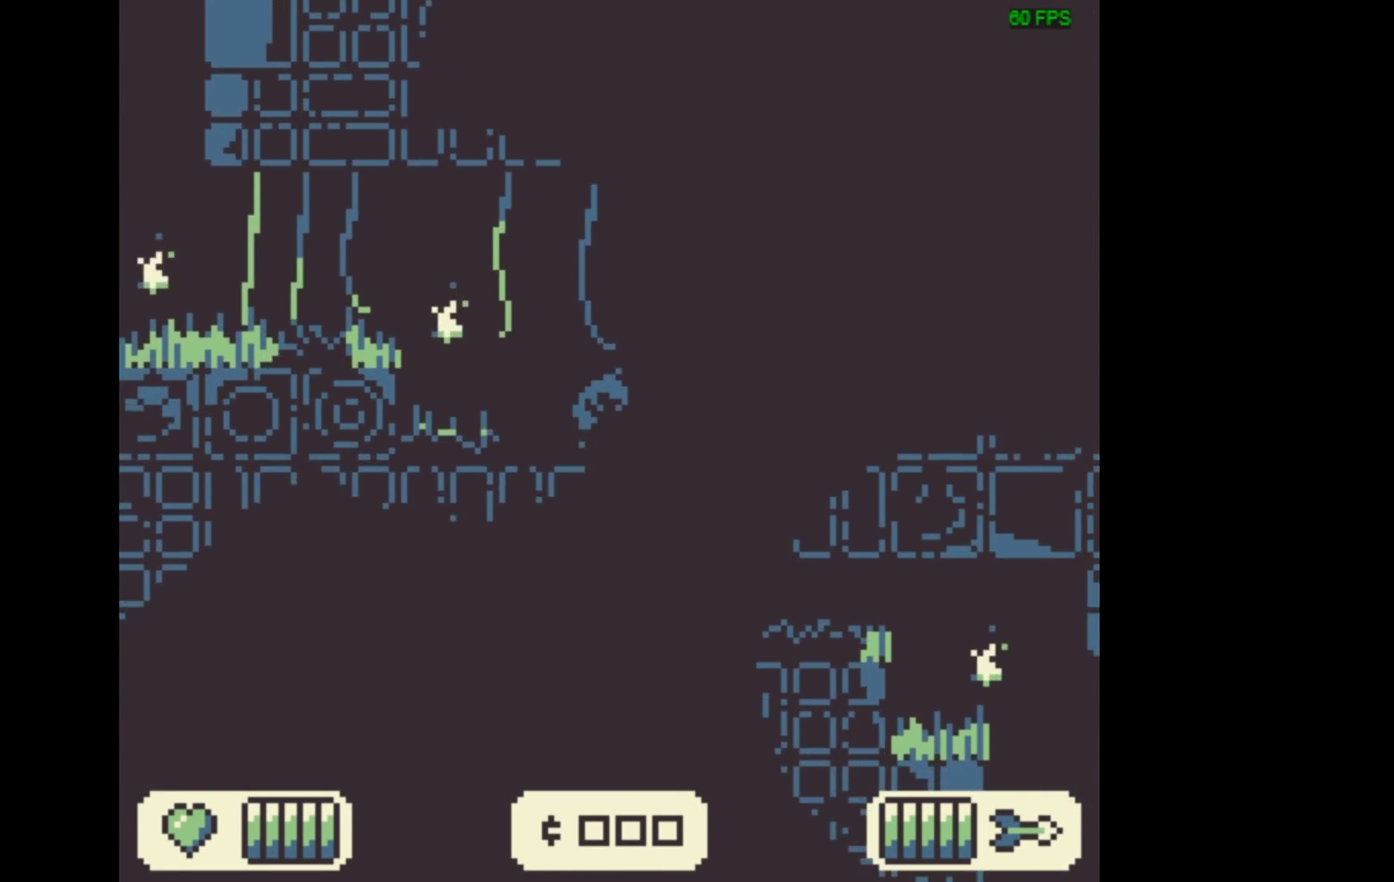
{"dt_ms": 500, "buttons": ["DPAD_RIGHT"], "events": []}
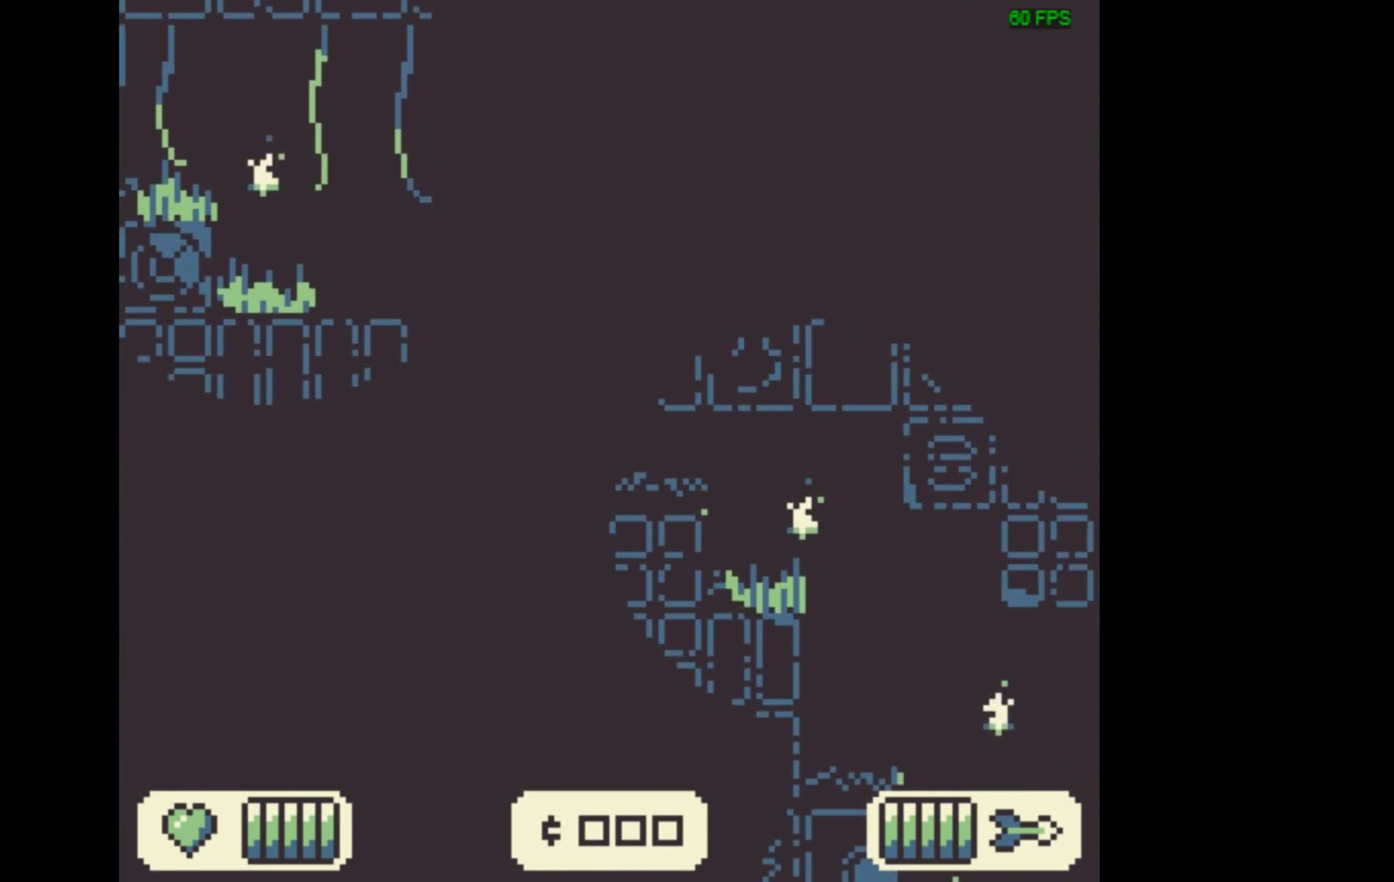
{"dt_ms": 500, "buttons": ["DPAD_RIGHT"], "events": []}
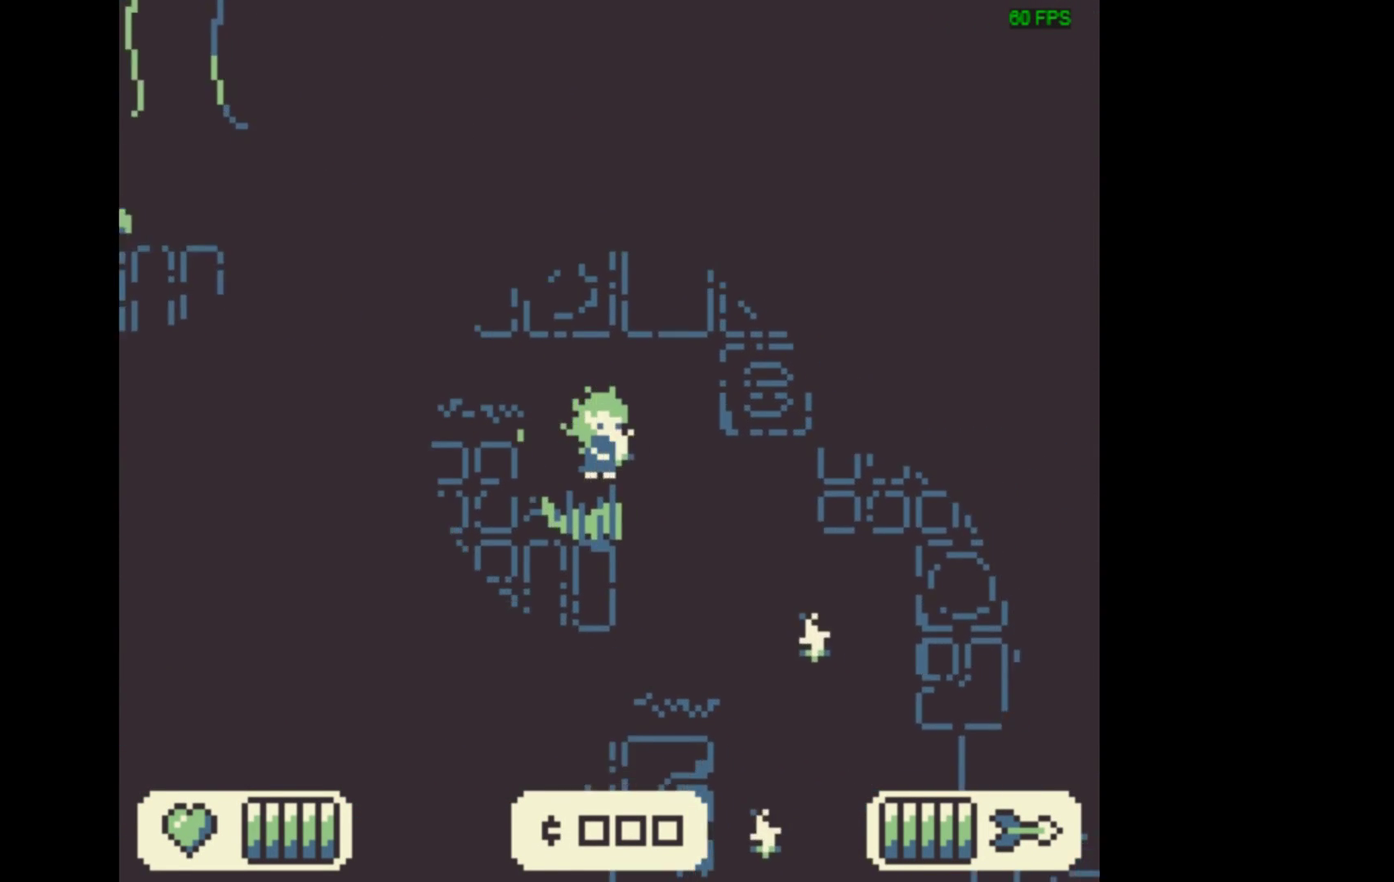
{"dt_ms": 467, "buttons": ["DPAD_RIGHT"], "events": []}
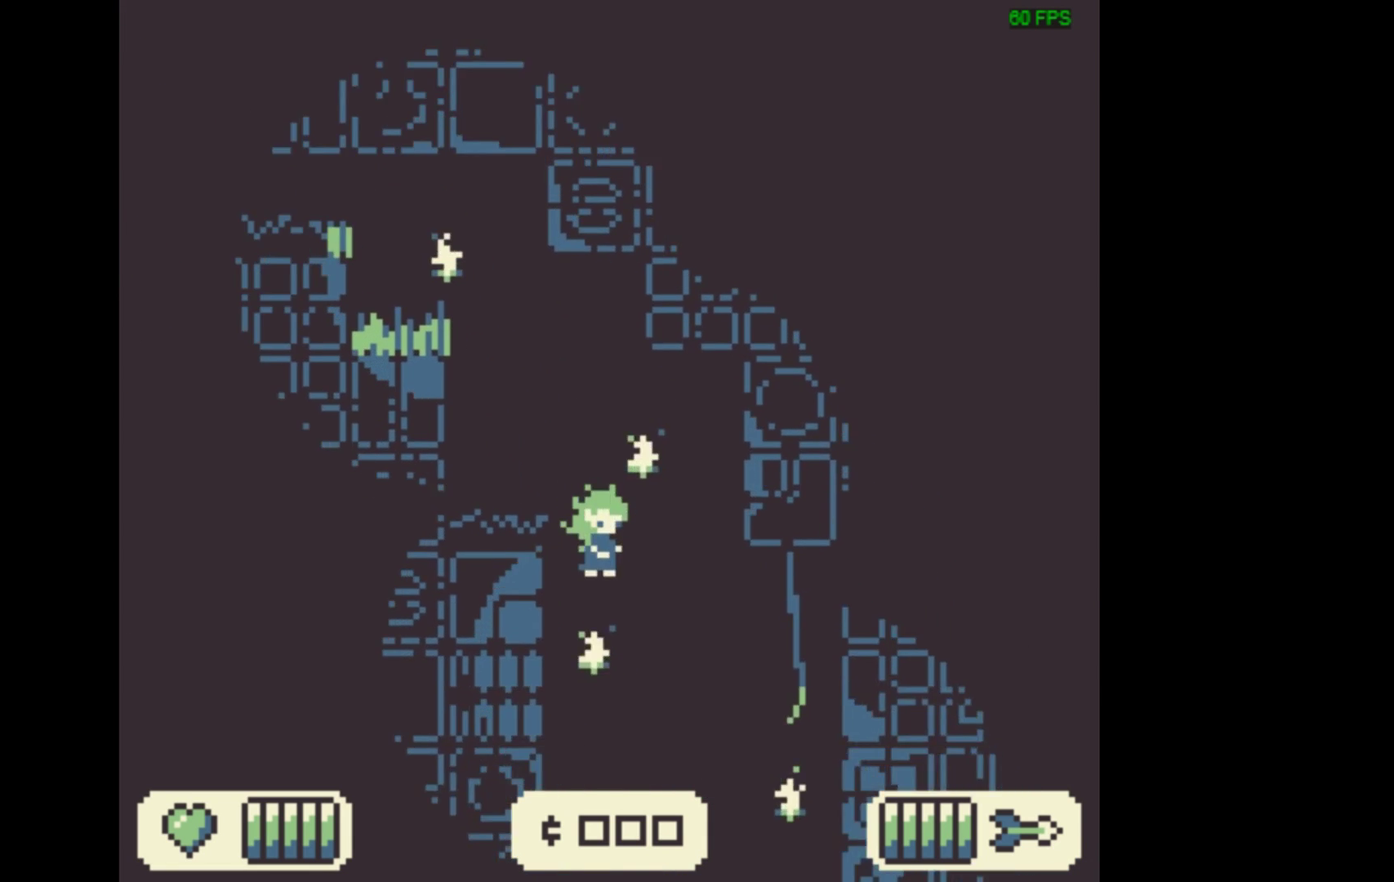
{"dt_ms": 734, "buttons": [], "events": [[667, "DPAD_RIGHT", "up"]]}
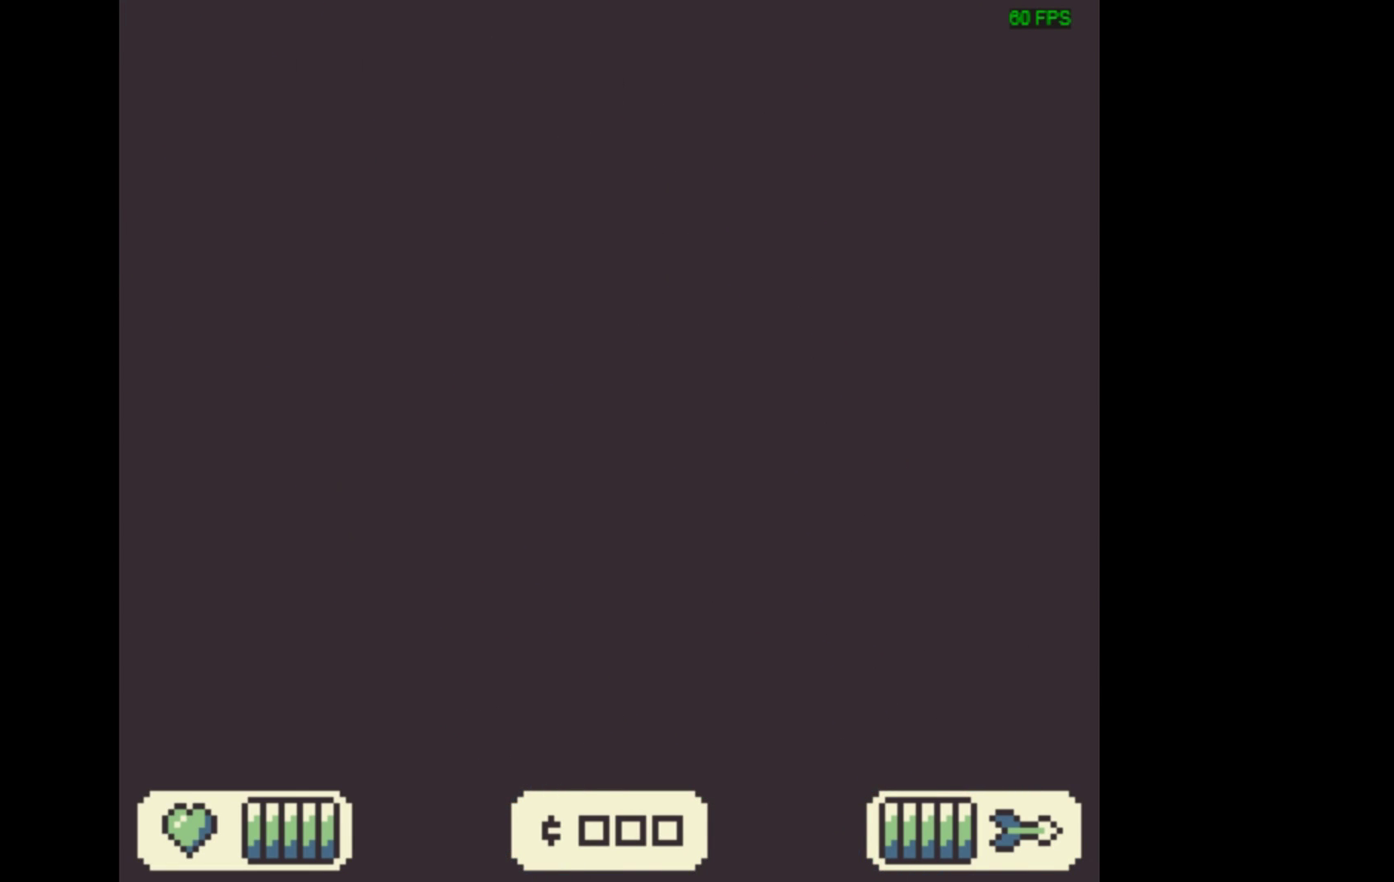
{"dt_ms": 266, "buttons": [], "events": []}
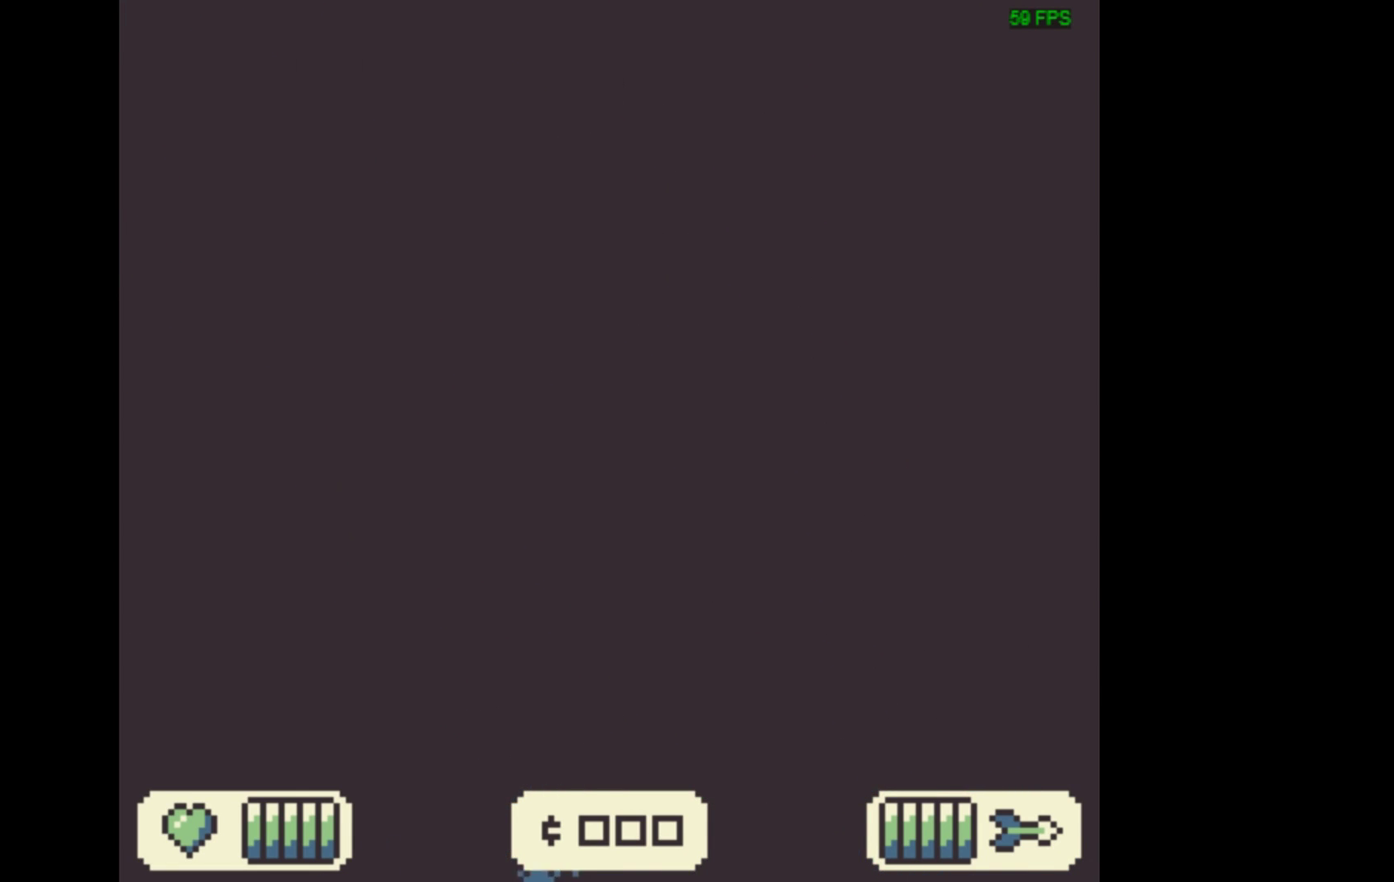
{"dt_ms": 500, "buttons": [], "events": []}
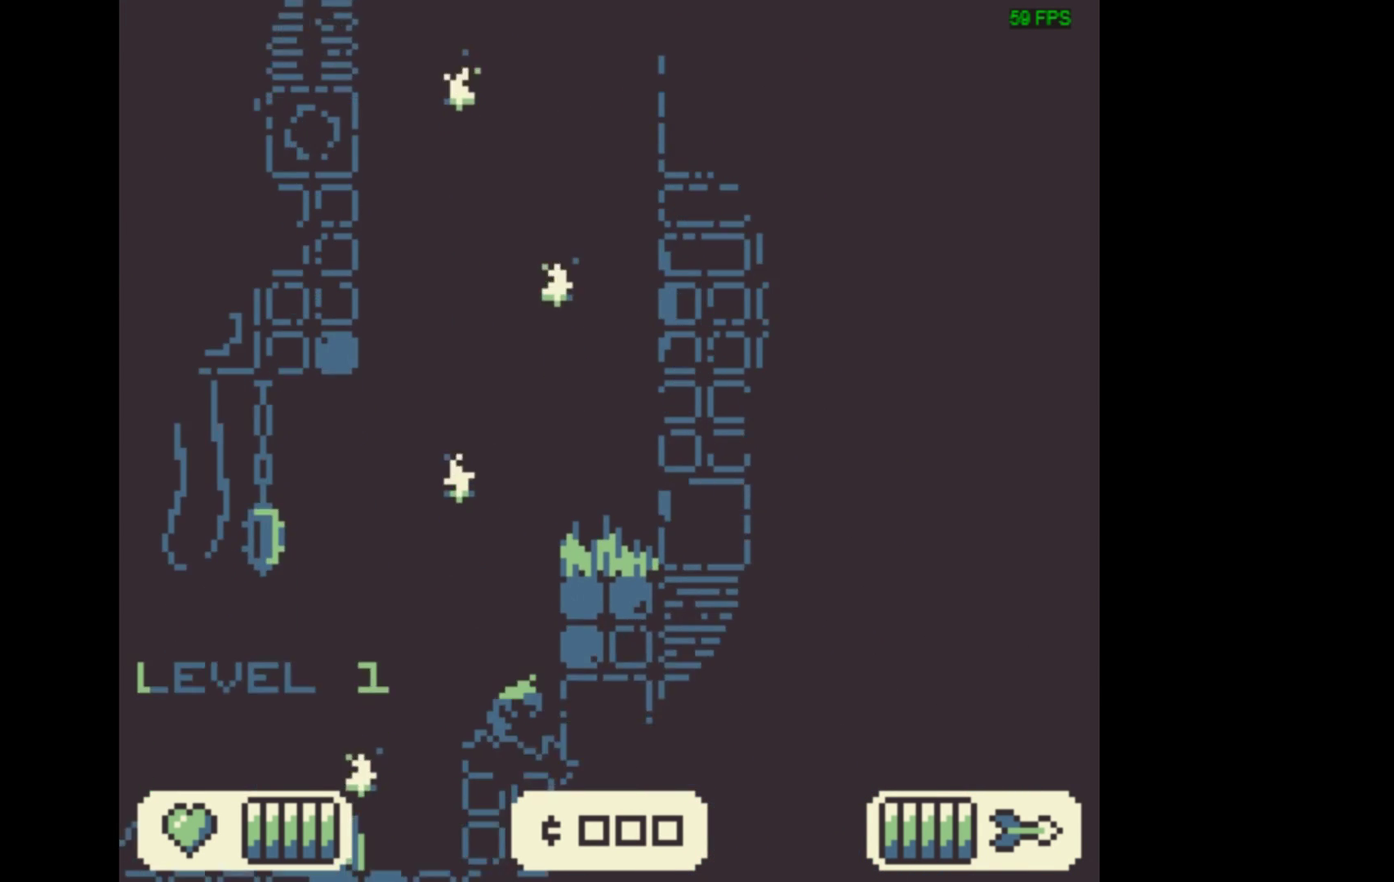
{"dt_ms": 500, "buttons": [], "events": []}